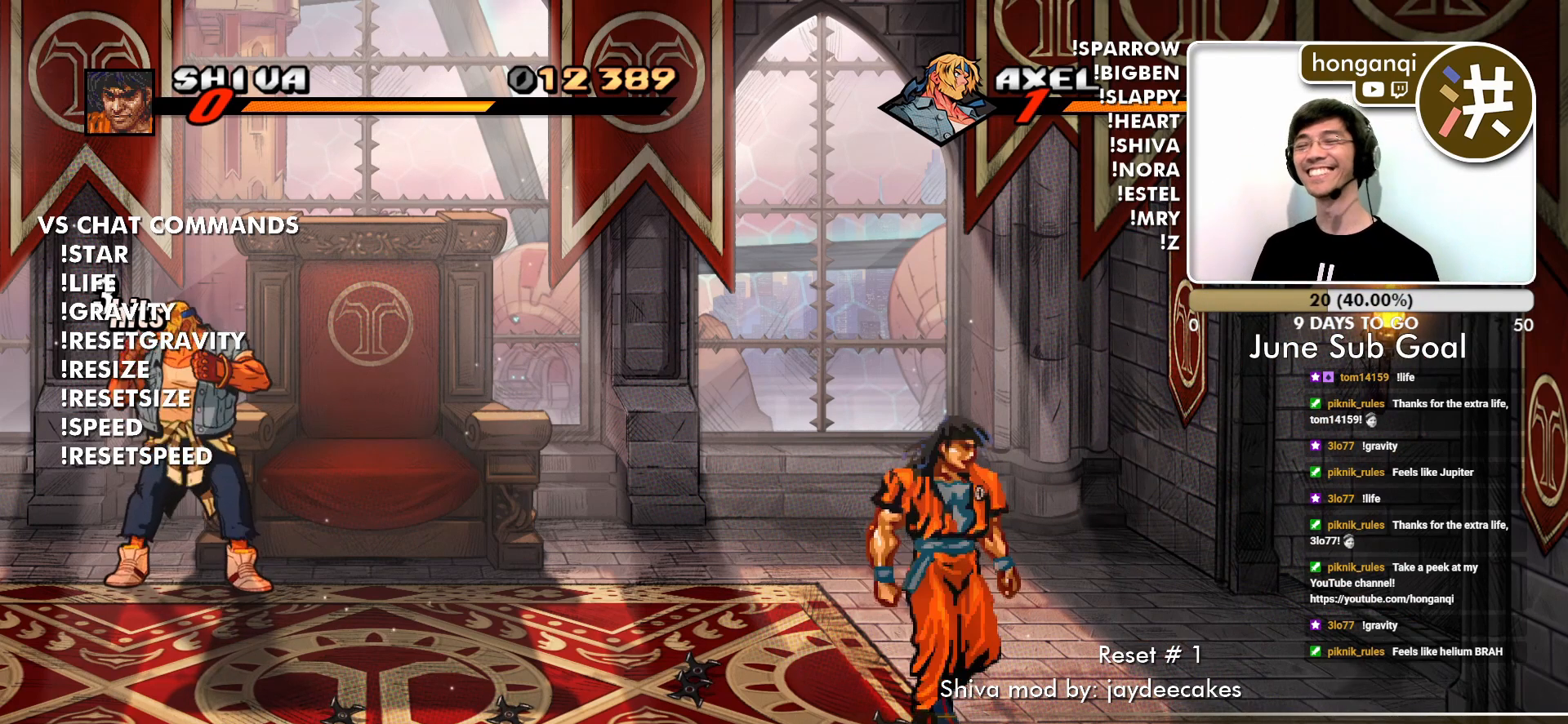
Gameplay with a controller (arcade stick); each line is a JSON object with the inputs held at the frame after it. "events" lists button and stick changes between this image and that frame as [ms after this image, input, new state], when the widget could be followed in between. Not read: L3 R3.
{"buttons": [], "left_stick": "up-right", "events": [[484, "left_stick", "up-right"]]}
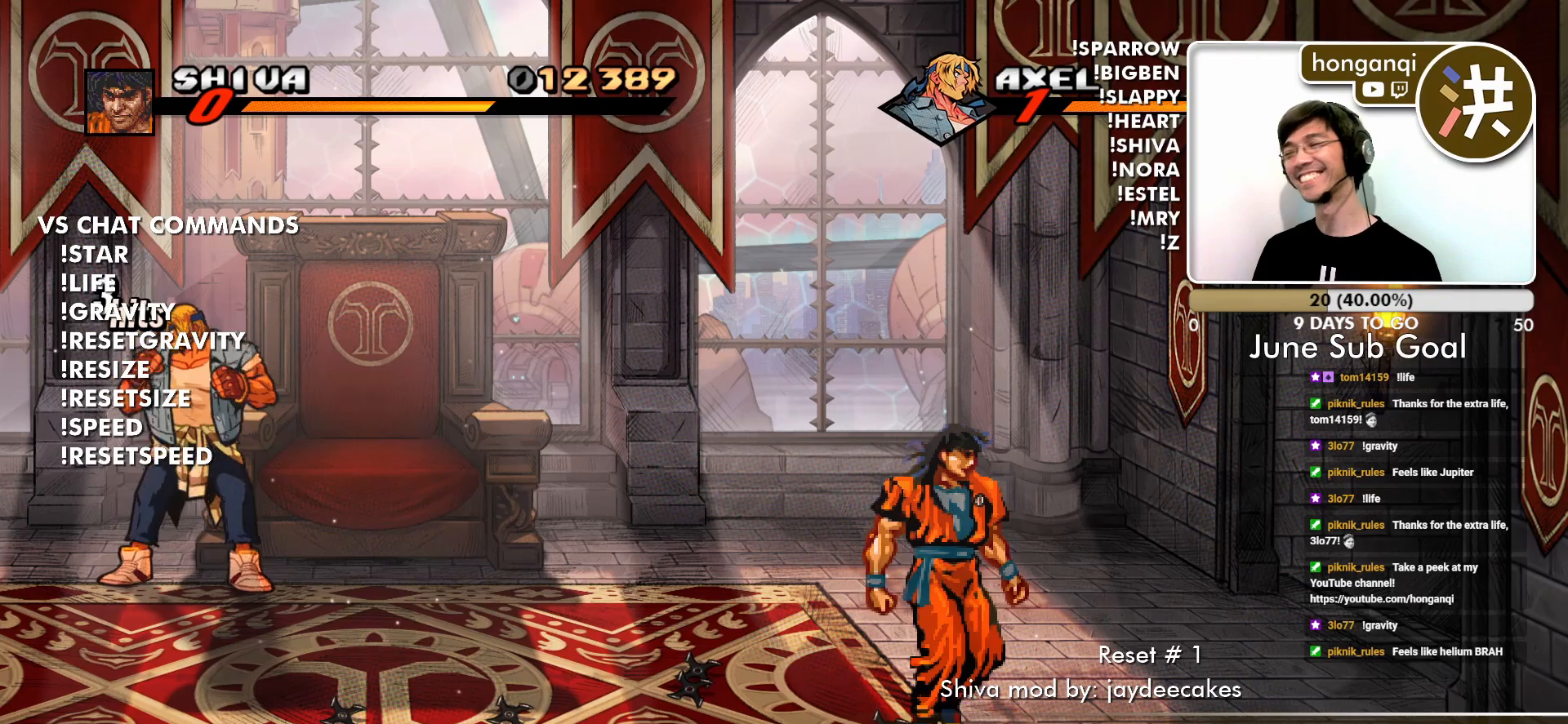
{"buttons": [], "left_stick": "center"}
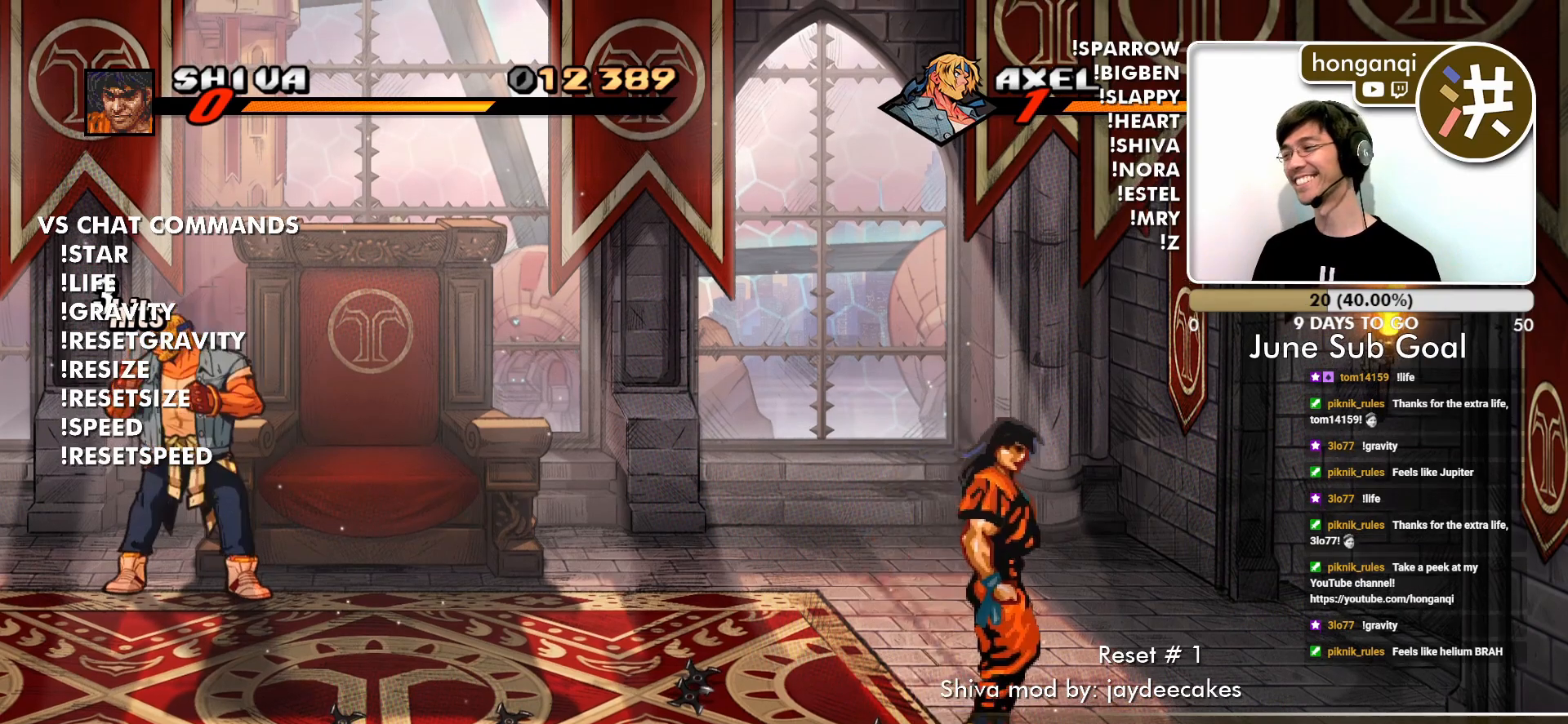
{"buttons": [], "left_stick": "up-right", "events": [[234, "left_stick", "up-right"]]}
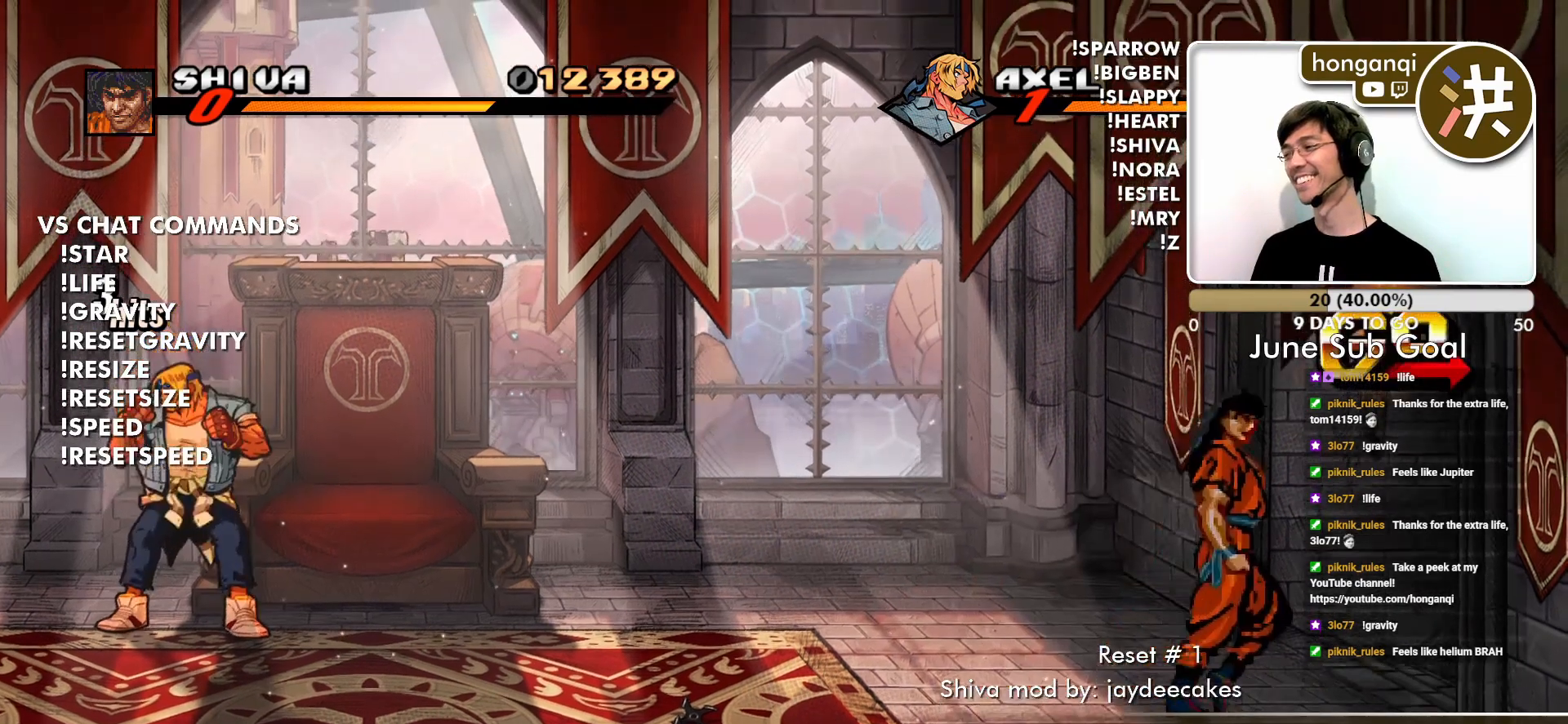
{"buttons": [], "left_stick": "center", "events": [[50, "left_stick", "center"]]}
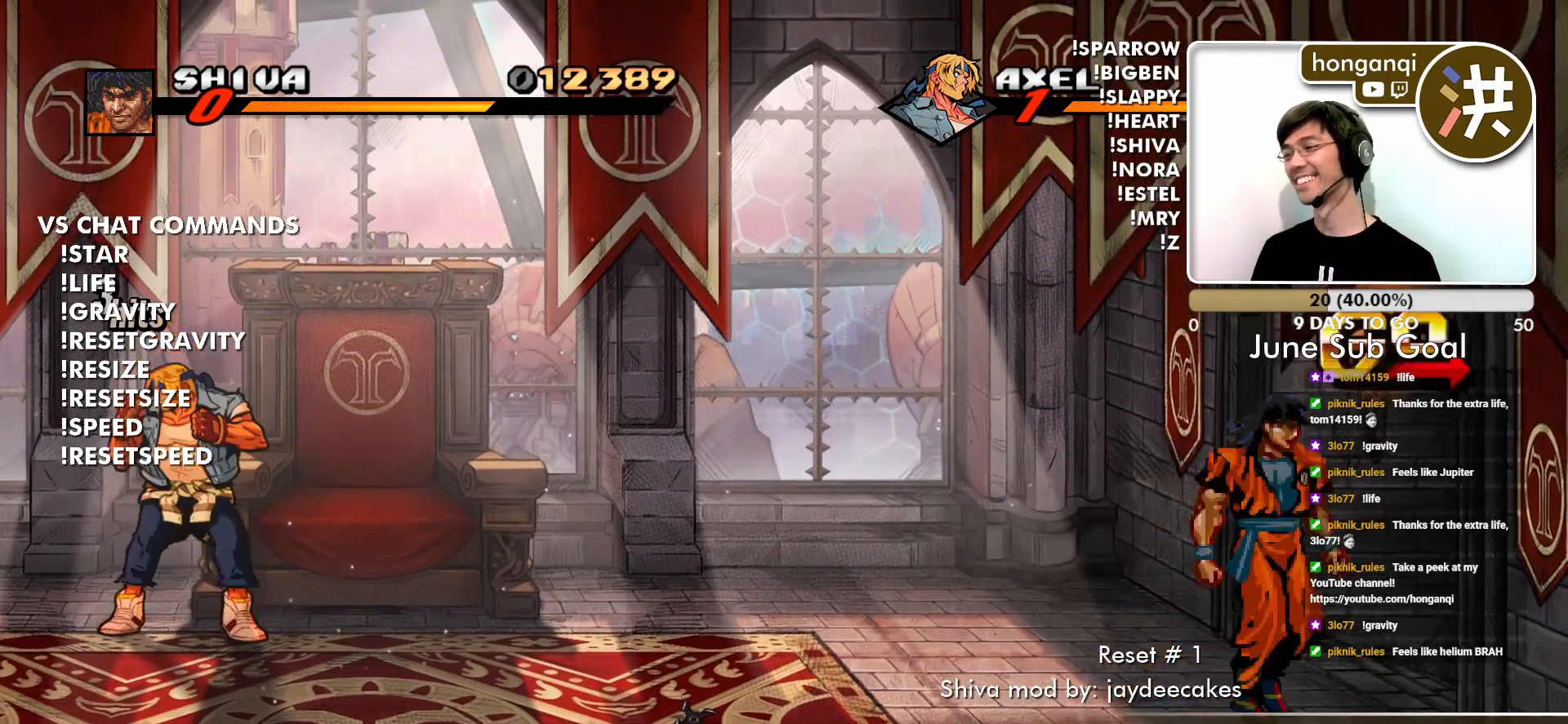
{"buttons": [], "left_stick": "center", "events": []}